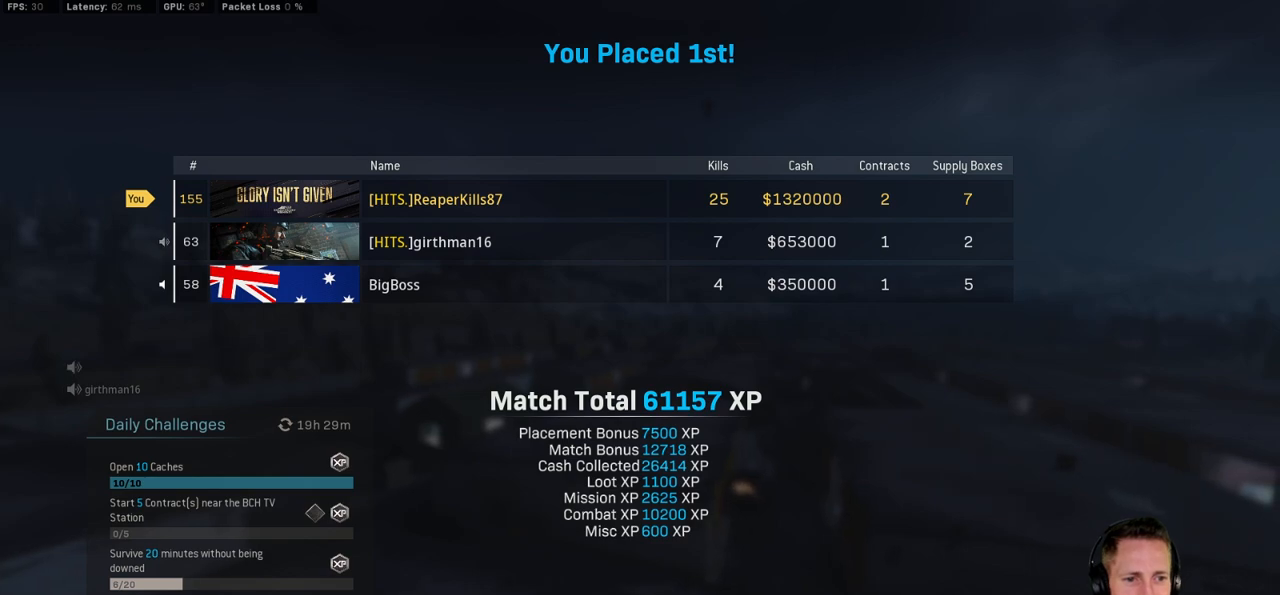
Gameplay with keyboard and mouse; each line is a JSON object with the keys and mouse buttons held at the frame after it. "events" lists presses ("down") and releases ("up") of "1", "2", "3", "4", "5", "a", "alt", "b", "c", "ctrl", "d", "e", "f", "g", "q", "r", "s", "shift", "space", "t", "tab", "v", "w", "x", "z", "mouse_left", "mouse_wheel", "mouse_right", "mouse_mb4" and "mouse_mb5" between this image and that frame as [ms after this image, input, new state], when the widget could be followed in between. "mouse_left", "mouse_wheel", "mouse_right", "mouse_mb4", "mouse_mb5" = the "left", "wheel", "right", "mb4", "mb5" buttons of the "mouse" list. No other keys are recorded. "wheel" means that the mouse wheel is clicked or scrolled. Mouse movement is not recorded.
{"keys": [], "mouse": [], "events": [[250, "mouse_left", "down"], [317, "mouse_left", "up"]]}
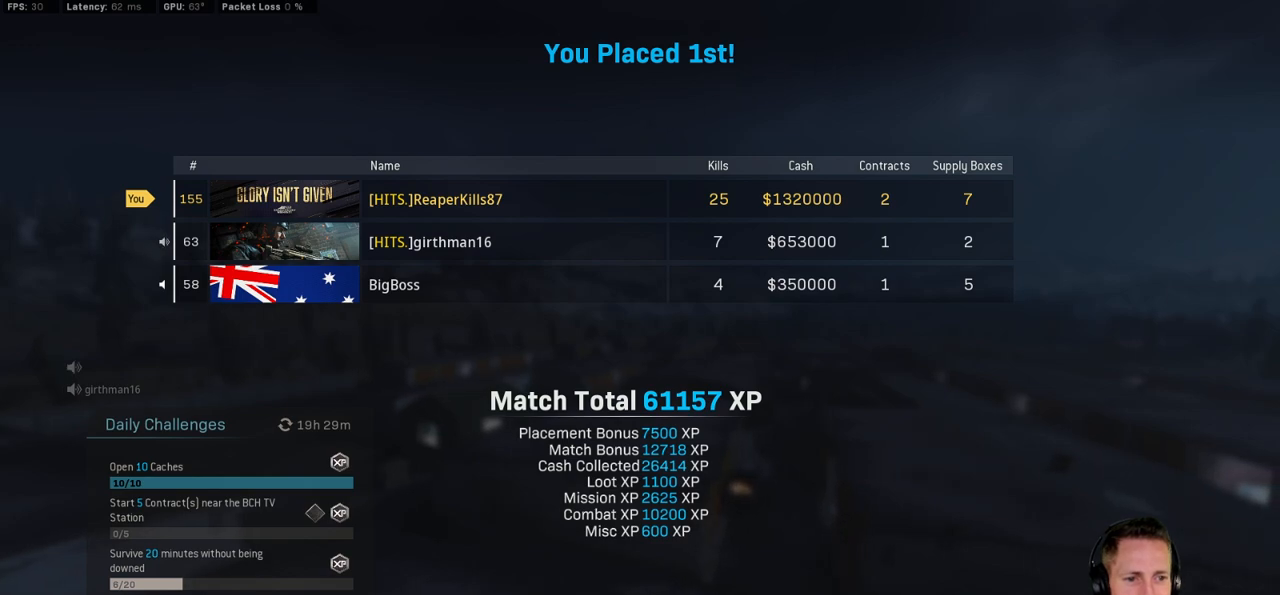
{"keys": [], "mouse": [], "events": []}
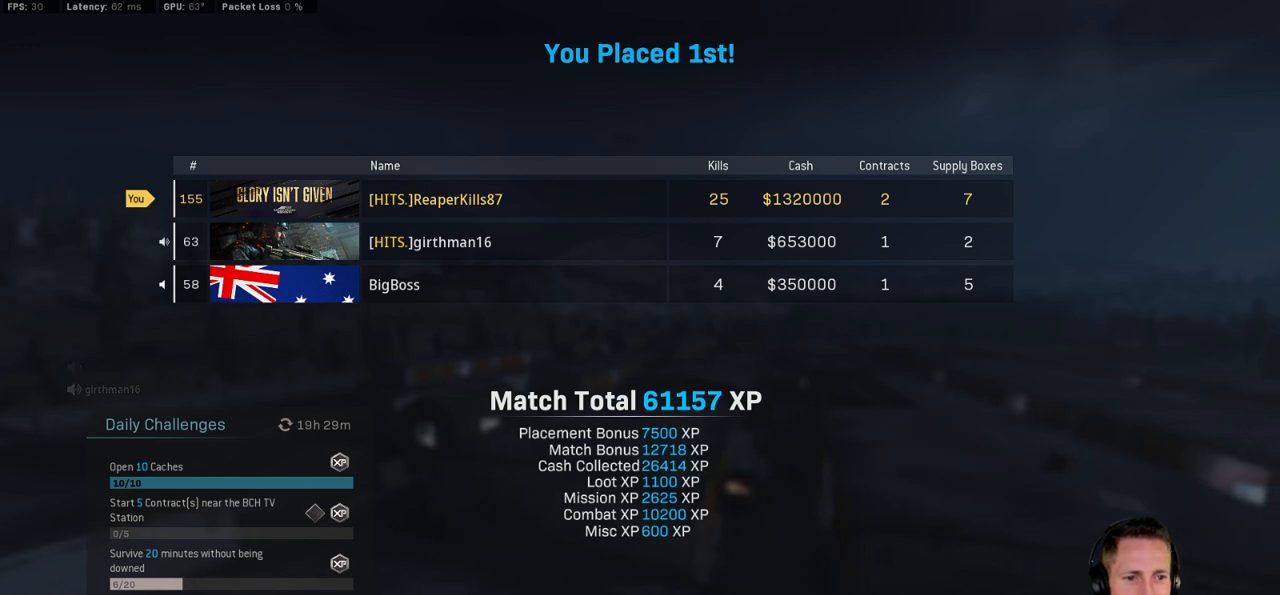
{"keys": [], "mouse": [], "events": [[83, "mouse_left", "down"], [150, "mouse_left", "up"]]}
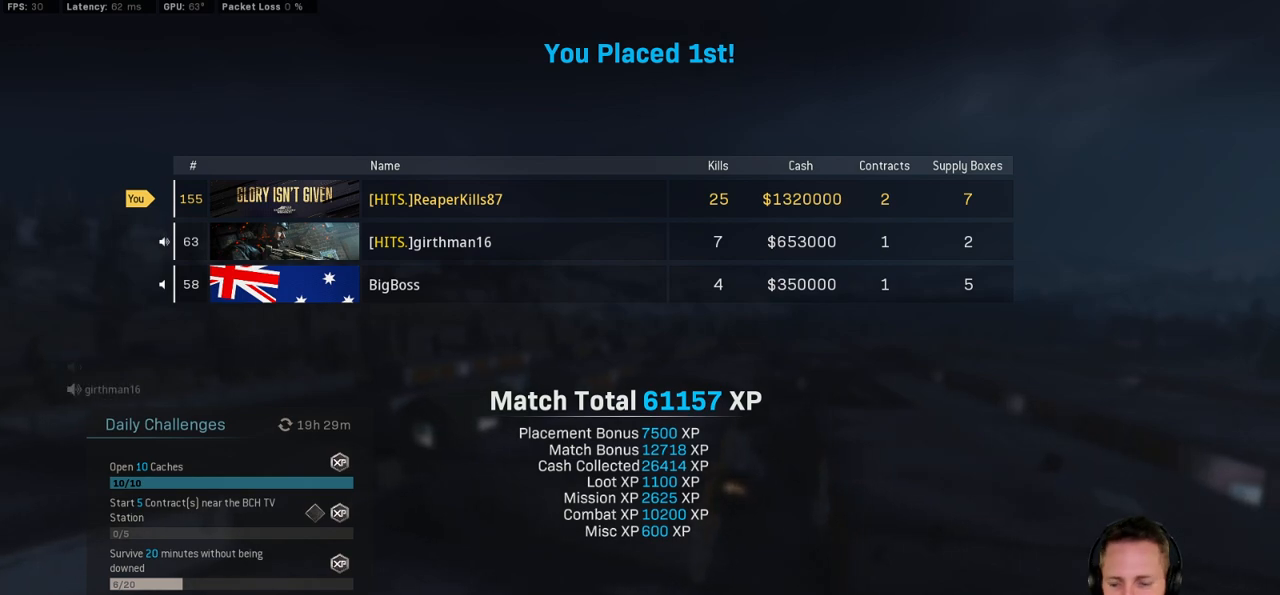
{"keys": ["4", "shift"], "mouse": [], "events": [[133, "shift", "down"], [483, "4", "down"]]}
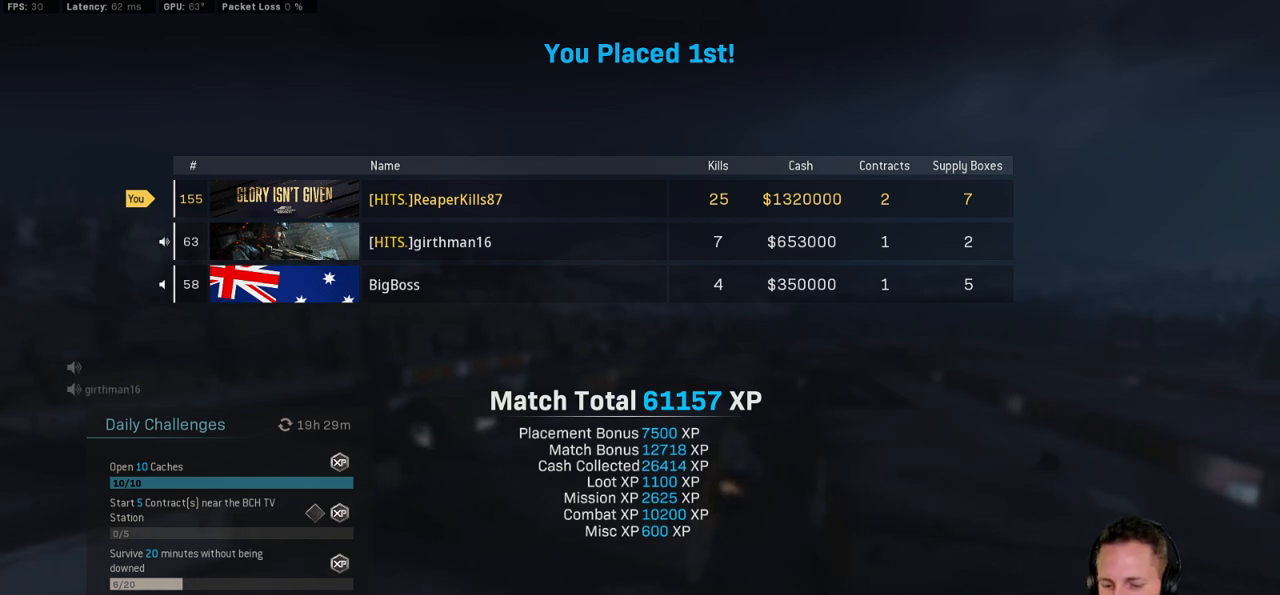
{"keys": [], "mouse": [], "events": [[67, "shift", "up"], [83, "4", "up"]]}
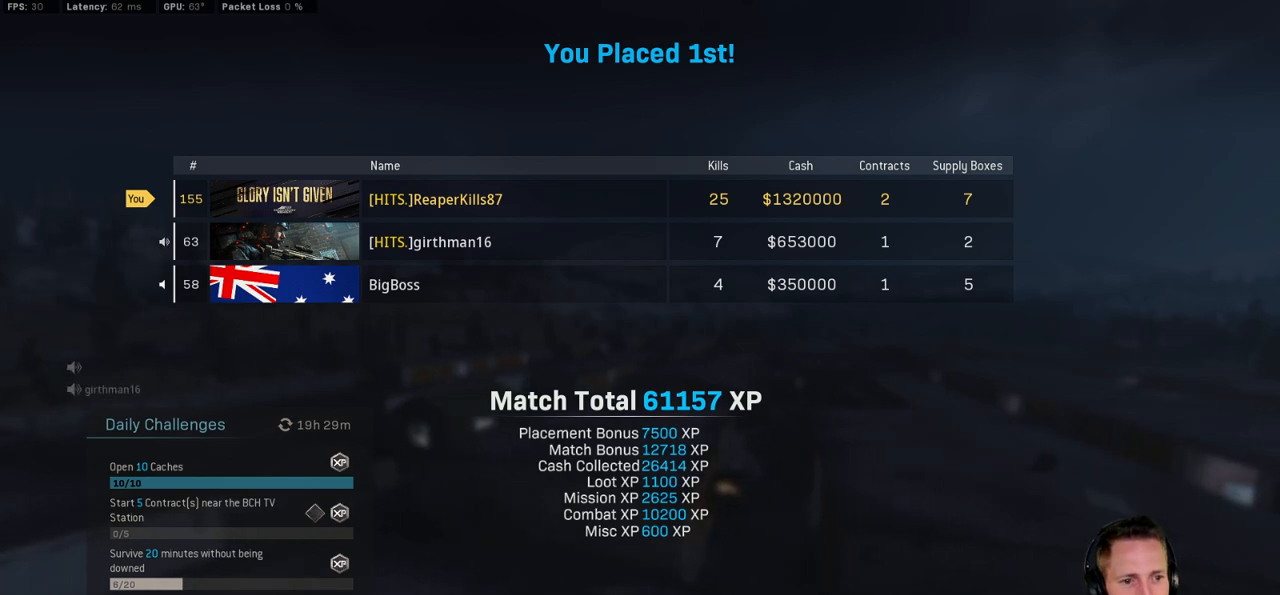
{"keys": [], "mouse": [], "events": [[117, "mouse_left", "down"], [200, "mouse_left", "up"]]}
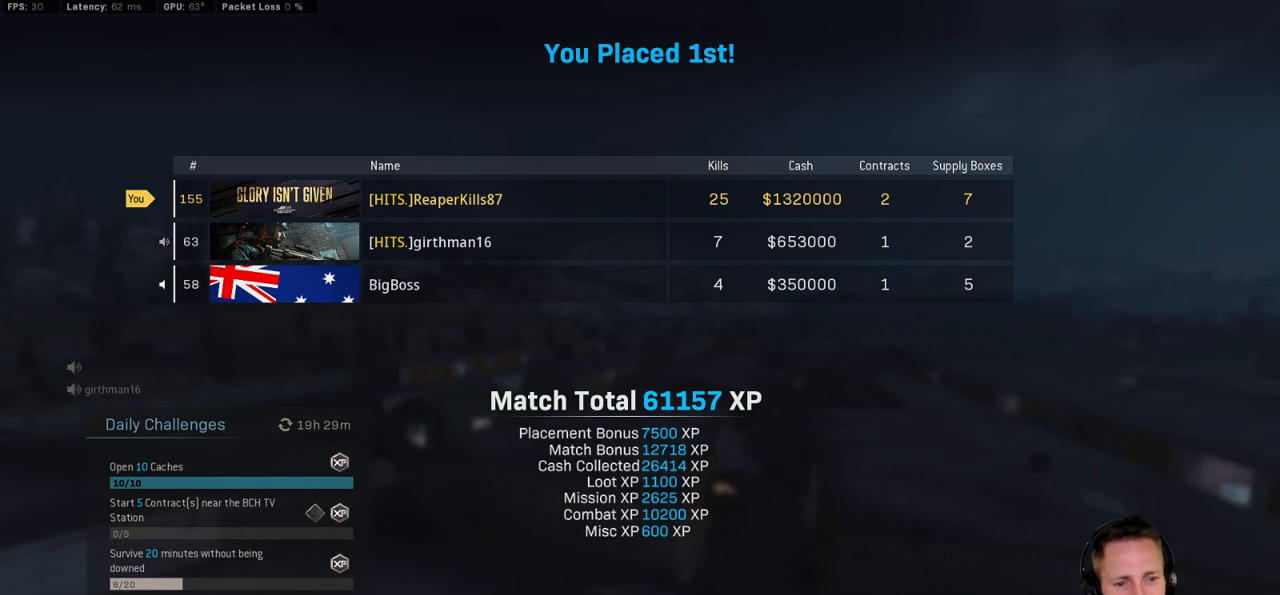
{"keys": ["shift"], "mouse": [], "events": [[83, "space", "down"], [183, "space", "up"], [200, "shift", "down"]]}
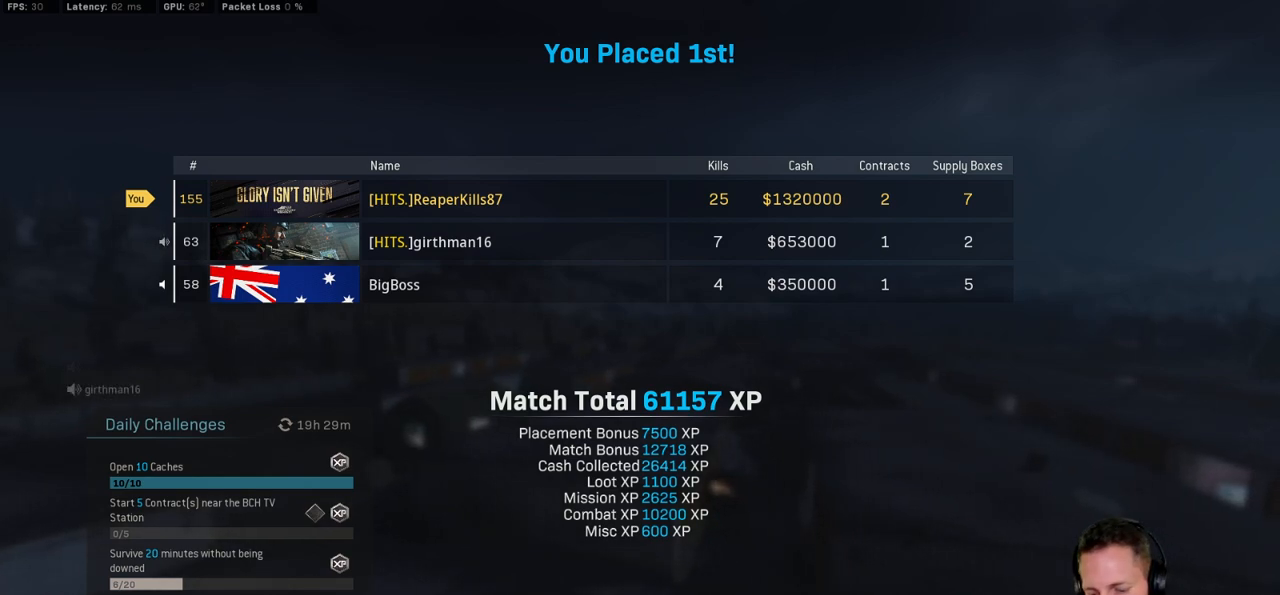
{"keys": [], "mouse": [], "events": [[67, "shift", "up"]]}
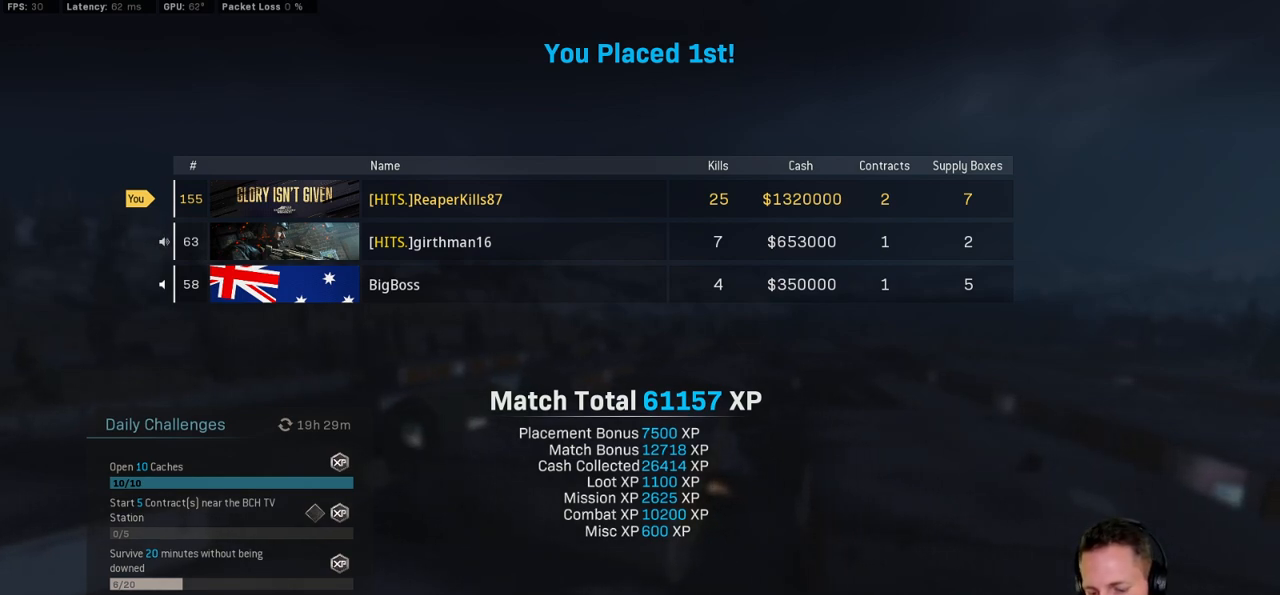
{"keys": [], "mouse": [], "events": [[67, "s", "down"], [133, "space", "down"], [217, "s", "up"], [233, "space", "up"]]}
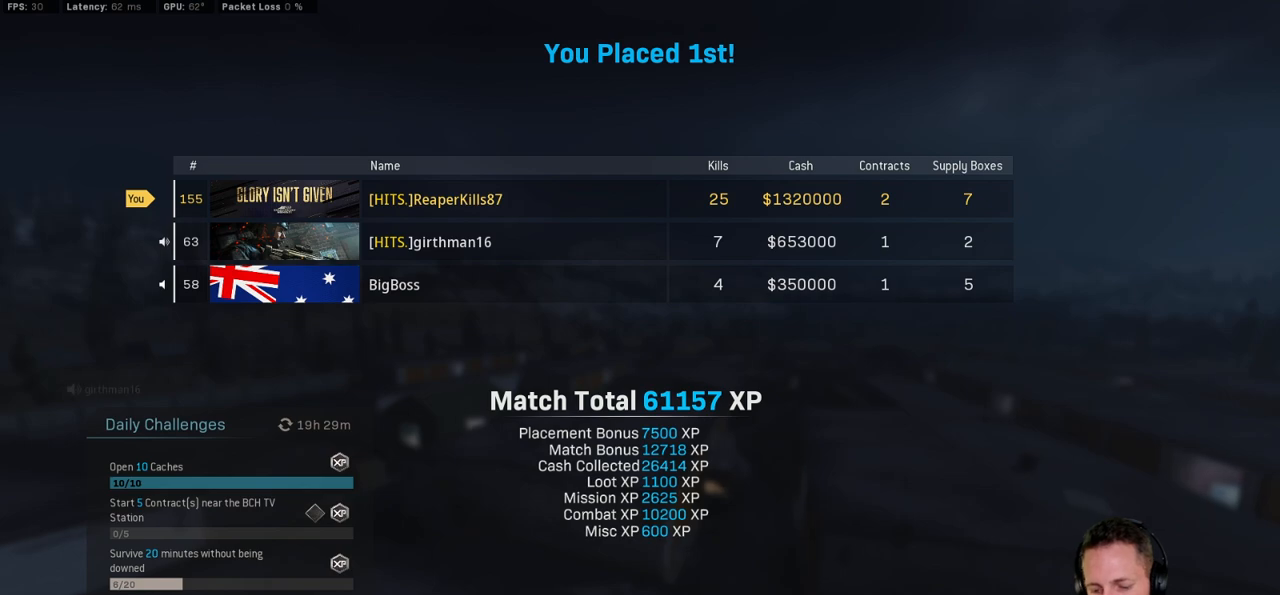
{"keys": [], "mouse": [], "events": [[33, "ctrl", "down"], [350, "s", "down"], [467, "ctrl", "up"], [467, "s", "up"]]}
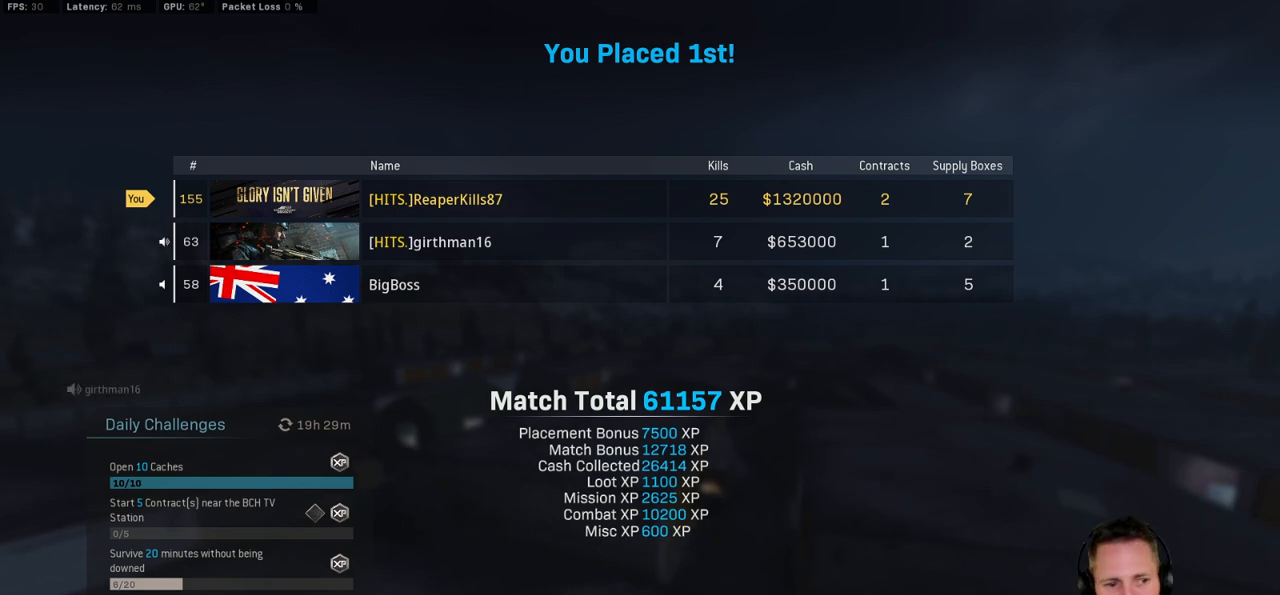
{"keys": [], "mouse": [], "events": []}
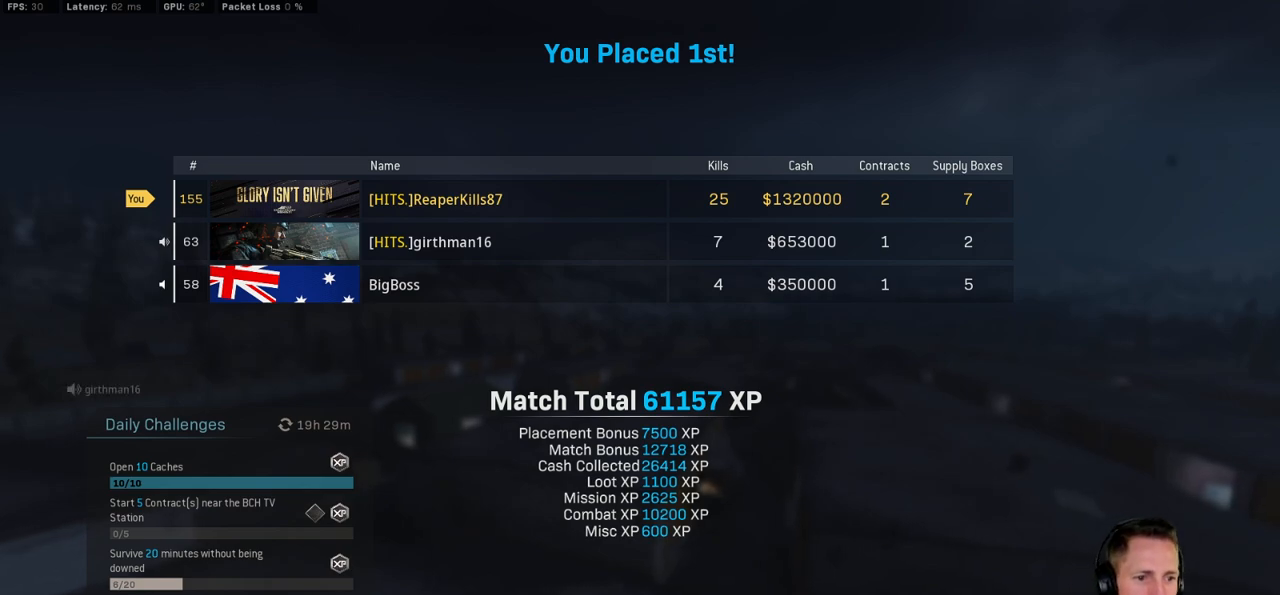
{"keys": [], "mouse": [], "events": []}
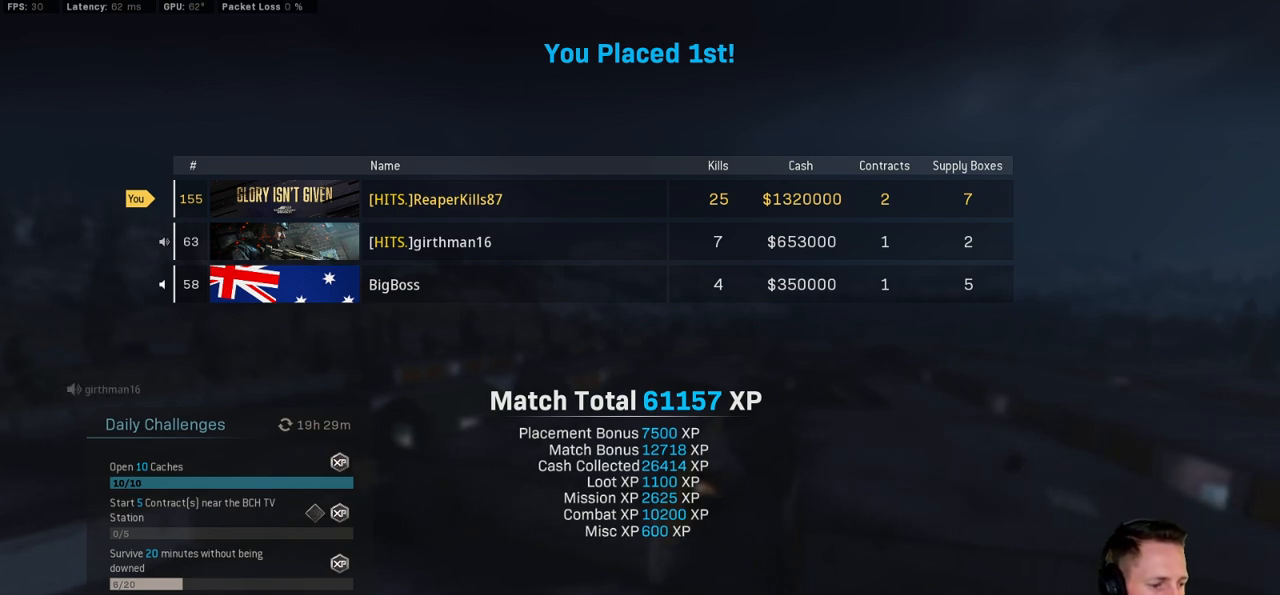
{"keys": [], "mouse": [], "events": []}
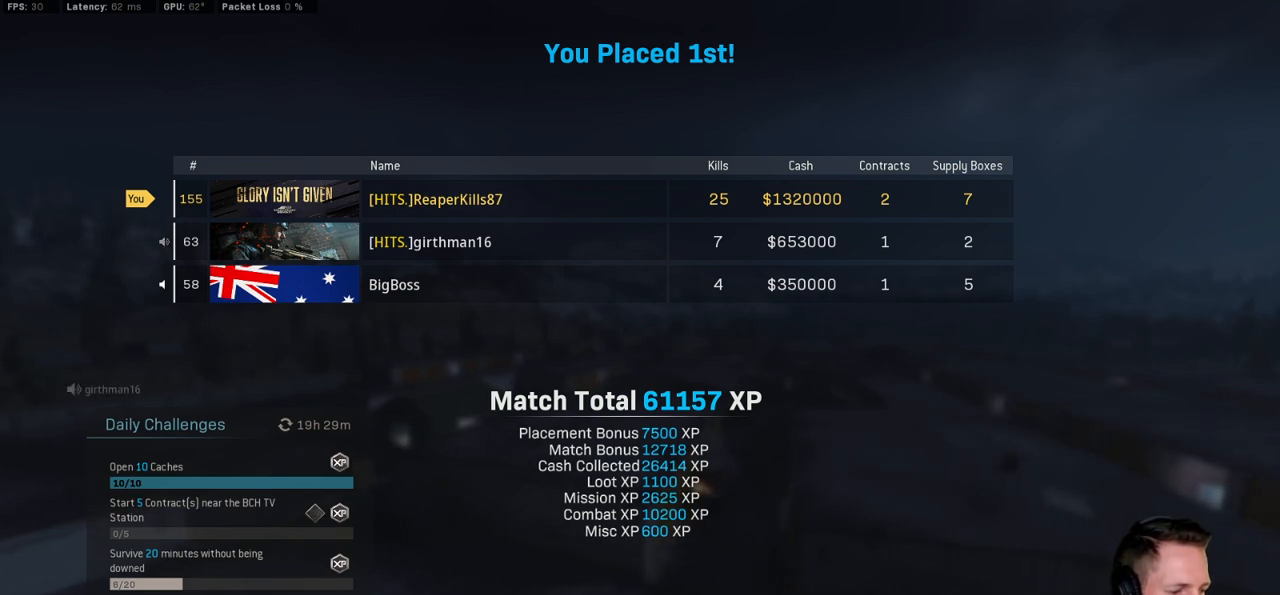
{"keys": [], "mouse": [], "events": []}
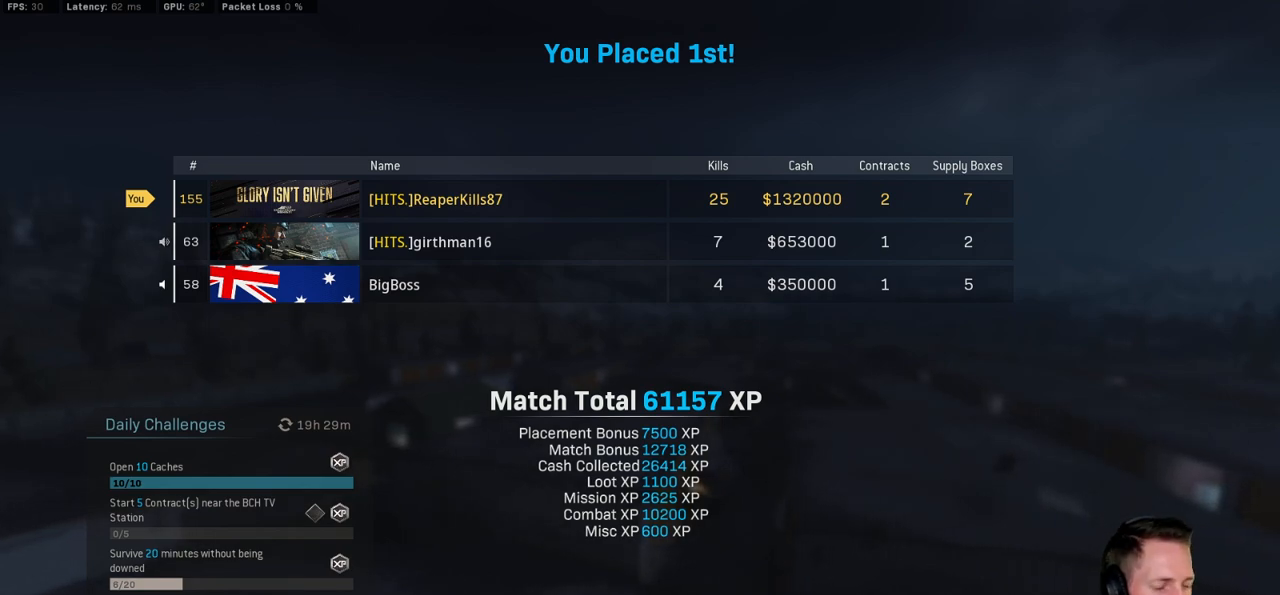
{"keys": [], "mouse": [], "events": []}
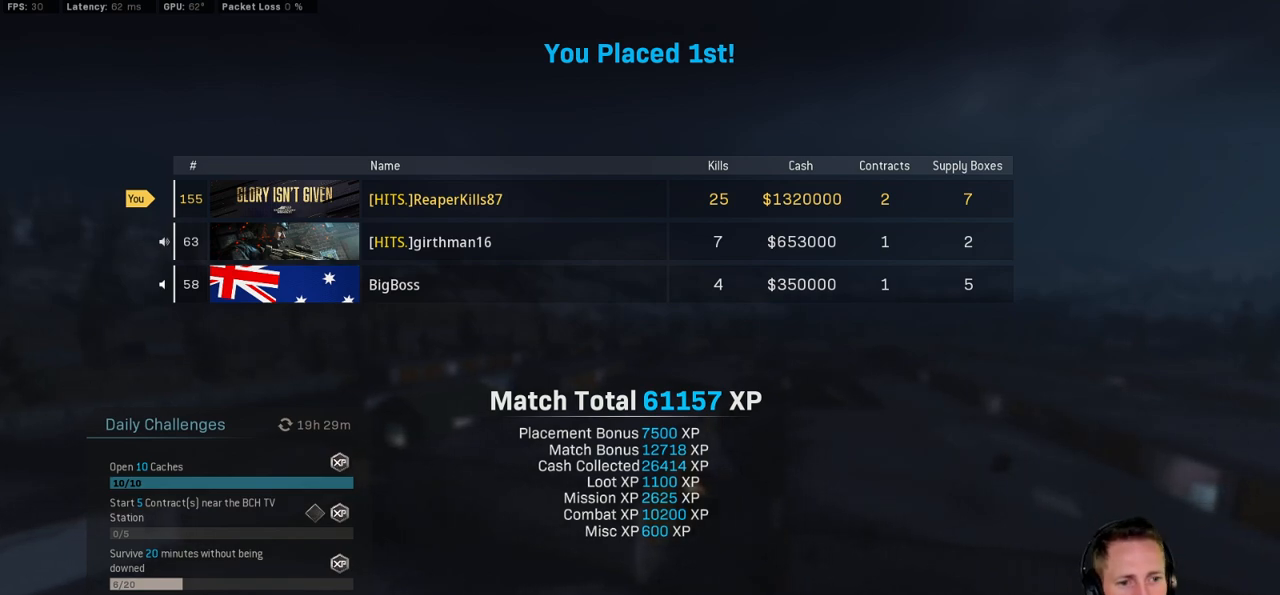
{"keys": [], "mouse": [], "events": []}
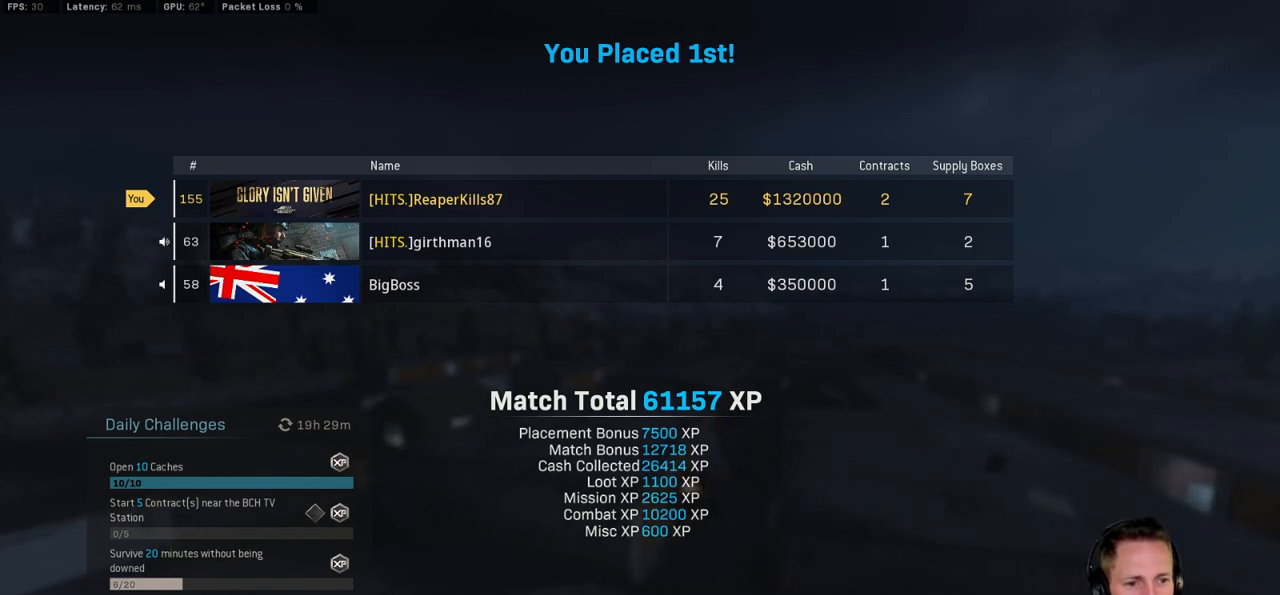
{"keys": [], "mouse": [], "events": [[67, "mouse_left", "down"], [133, "mouse_left", "up"]]}
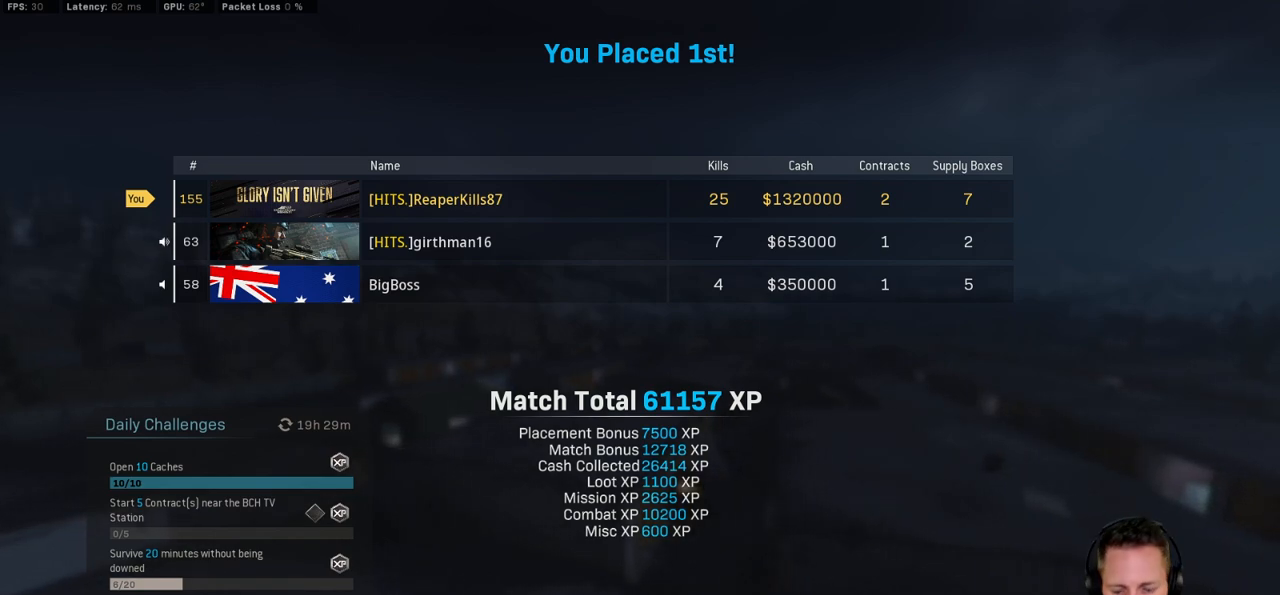
{"keys": [], "mouse": [], "events": []}
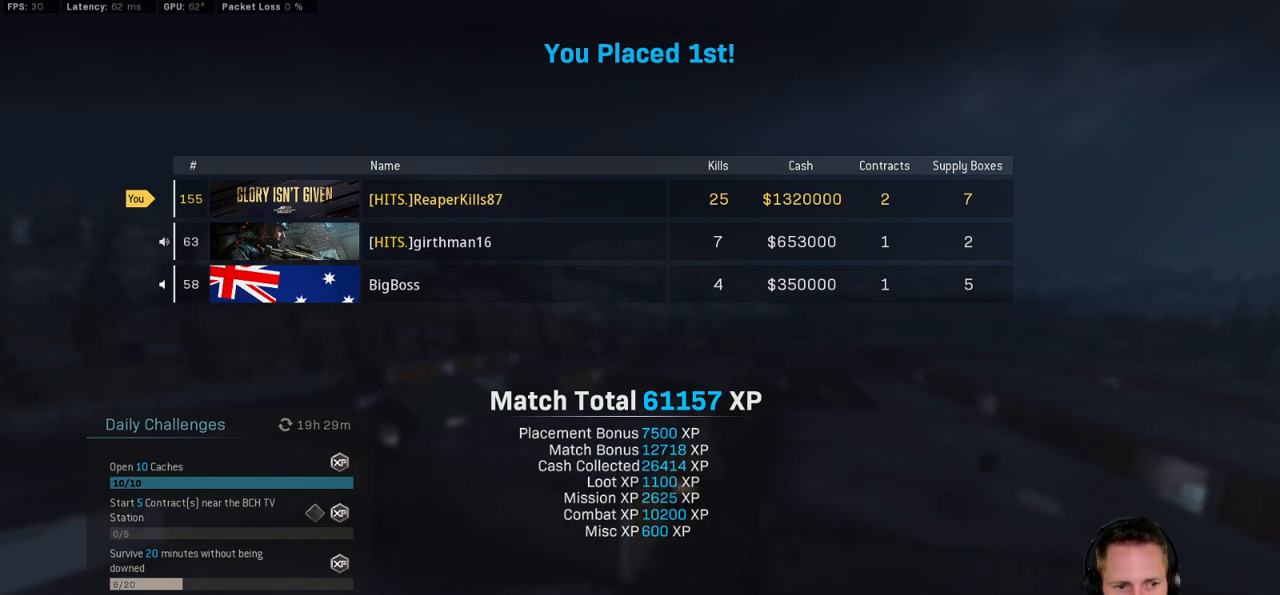
{"keys": [], "mouse": [], "events": []}
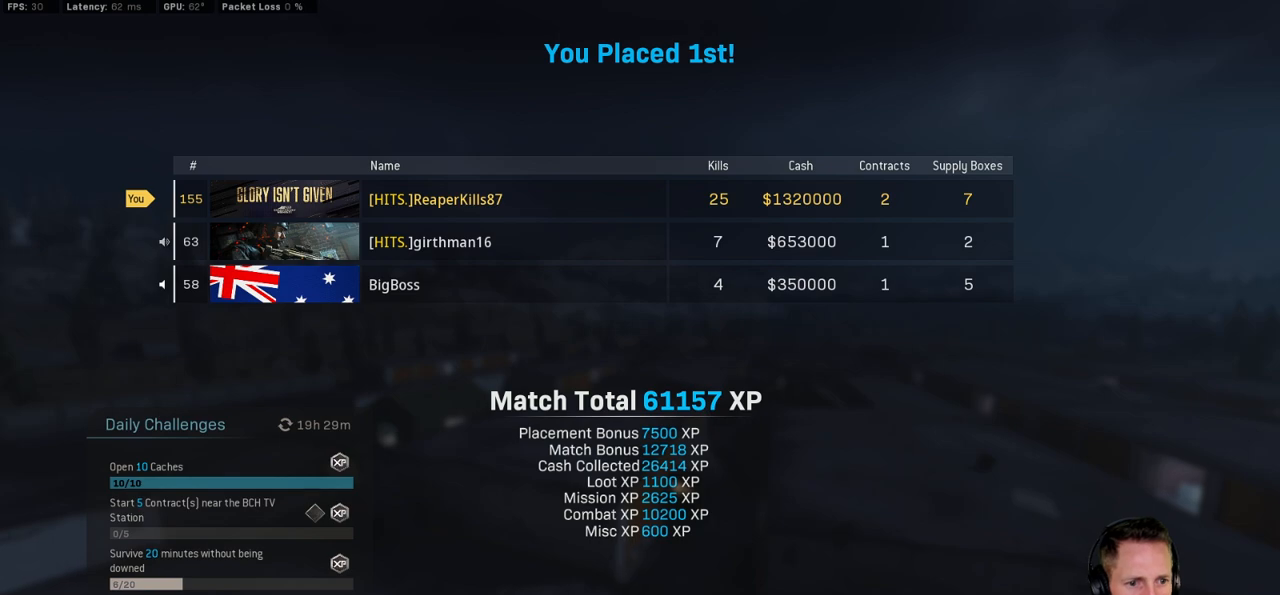
{"keys": [], "mouse": [], "events": [[150, "mouse_left", "down"], [217, "mouse_left", "up"]]}
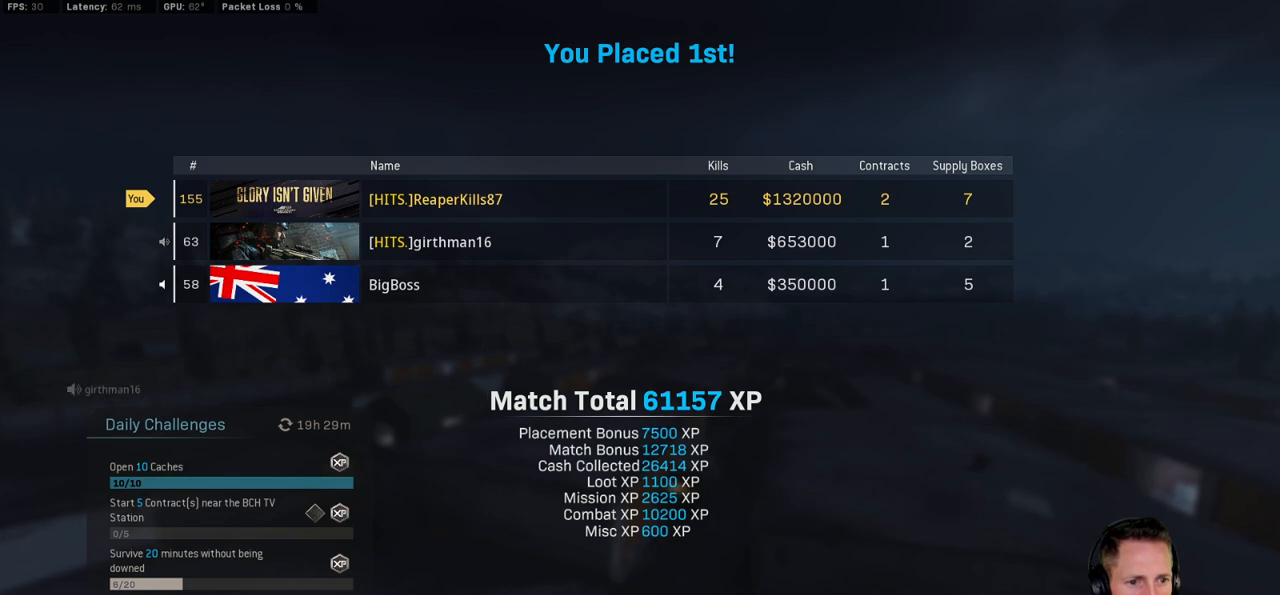
{"keys": [], "mouse": [], "events": [[417, "mouse_left", "down"], [483, "mouse_left", "up"]]}
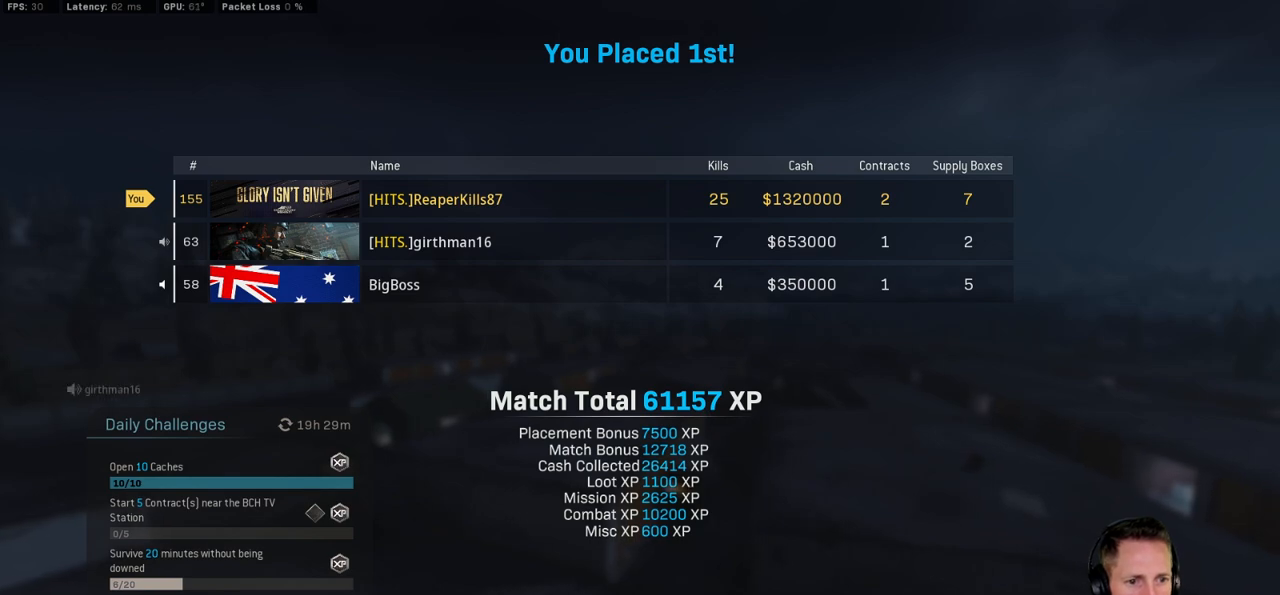
{"keys": [], "mouse": ["left"], "events": [[433, "mouse_left", "down"]]}
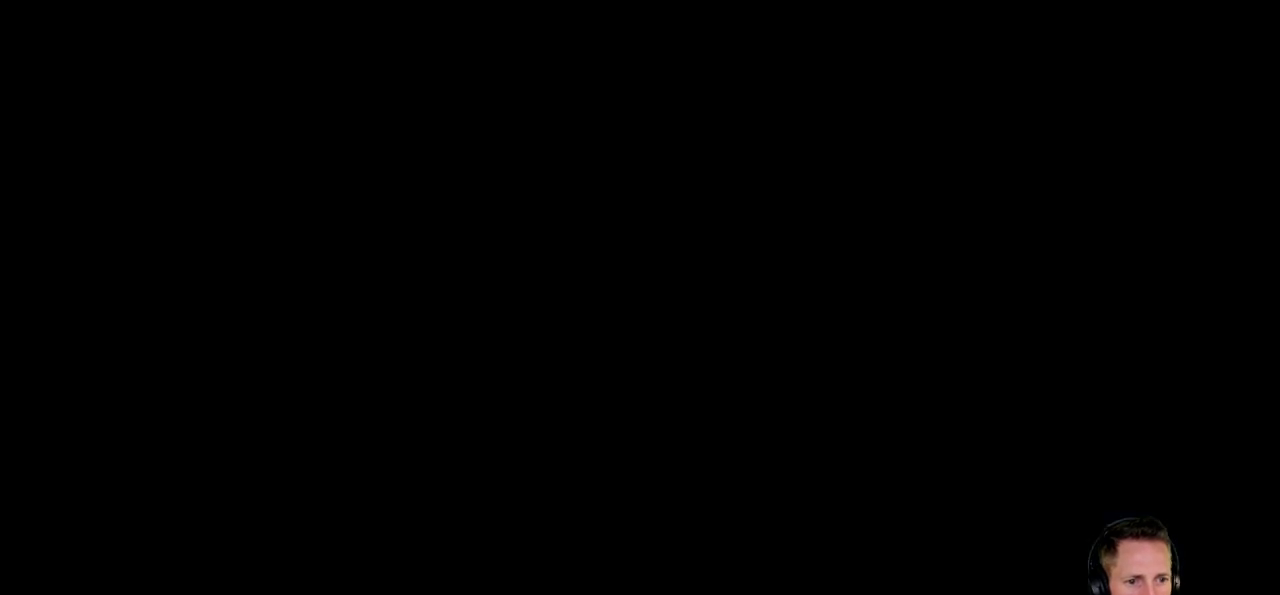
{"keys": [], "mouse": [], "events": [[17, "mouse_left", "up"], [200, "mouse_left", "down"], [283, "mouse_left", "up"]]}
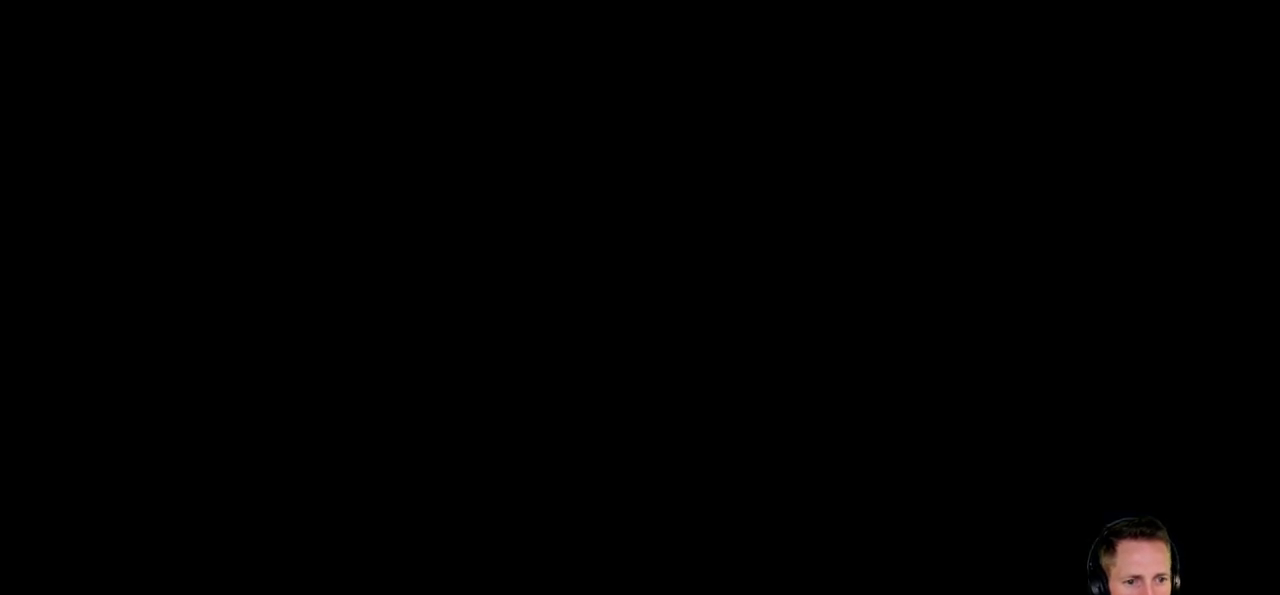
{"keys": ["shift"], "mouse": [], "events": [[433, "shift", "down"]]}
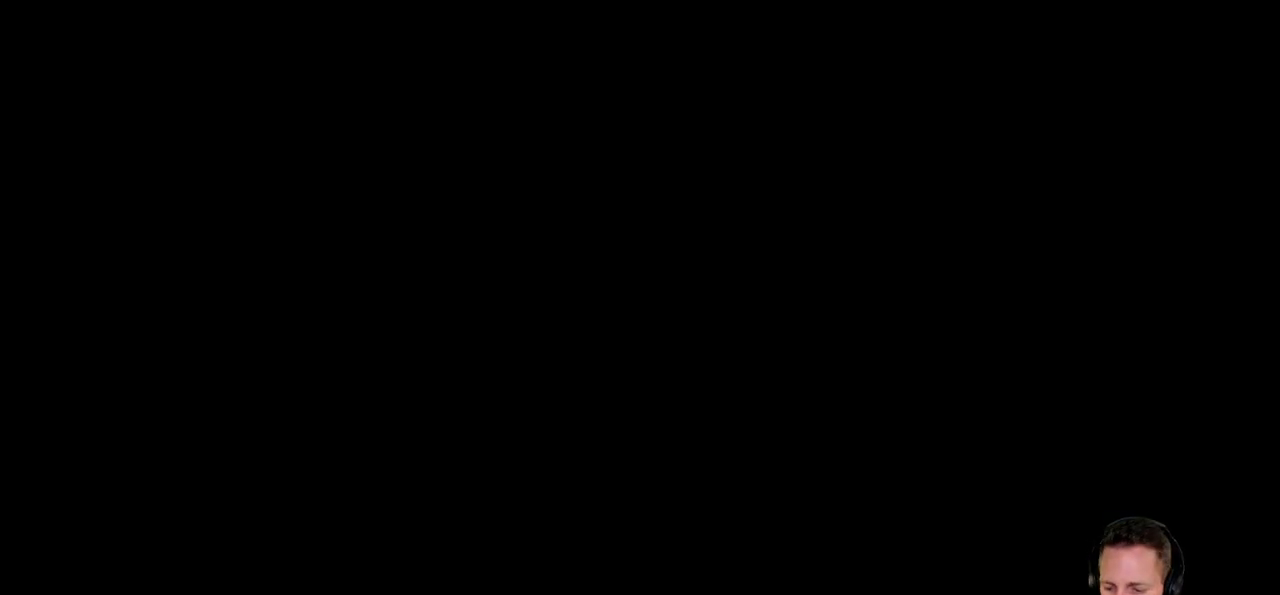
{"keys": [], "mouse": [], "events": [[167, "4", "down"], [233, "shift", "up"], [267, "4", "up"]]}
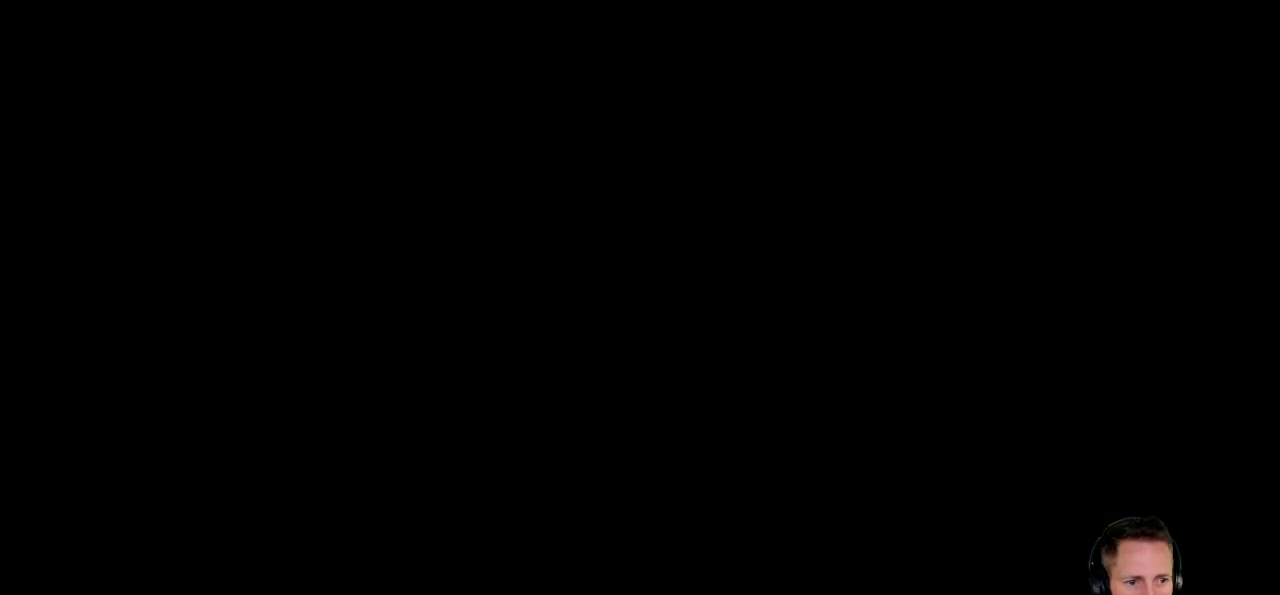
{"keys": [], "mouse": [], "events": [[83, "mouse_left", "down"], [167, "mouse_left", "up"]]}
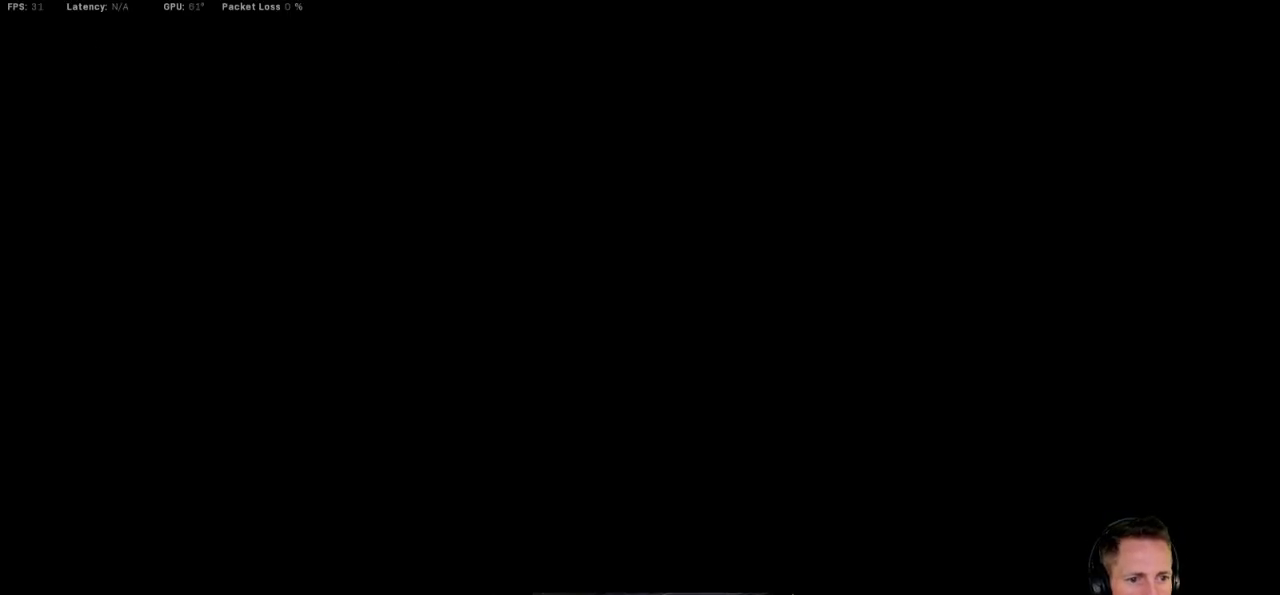
{"keys": [], "mouse": [], "events": []}
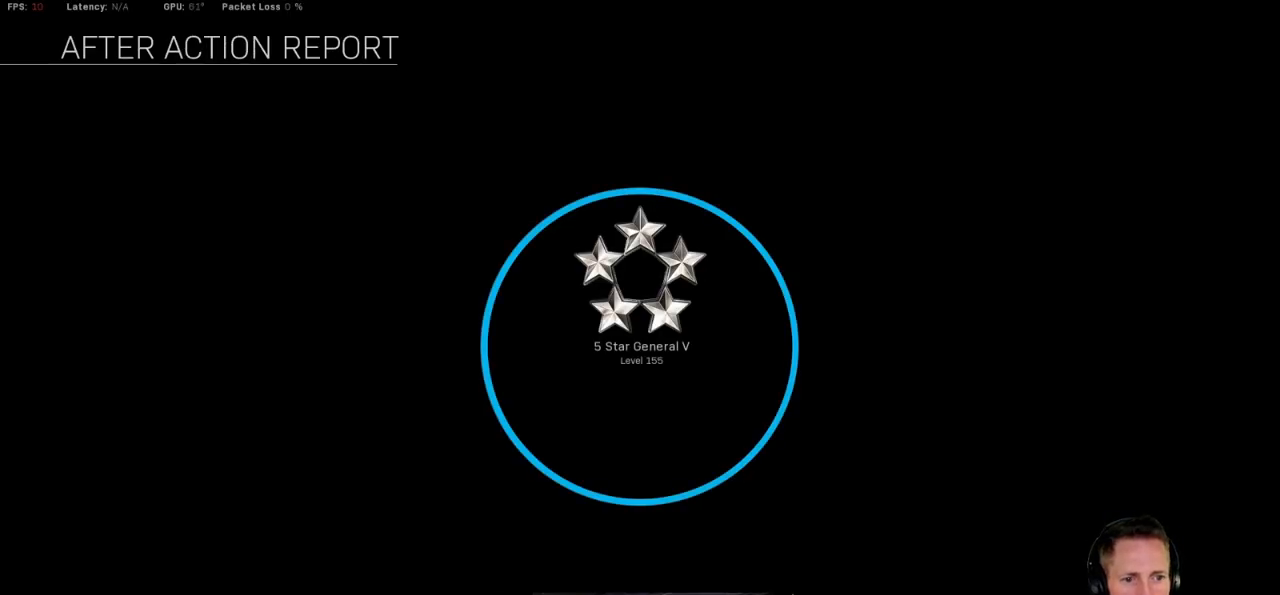
{"keys": [], "mouse": [], "events": []}
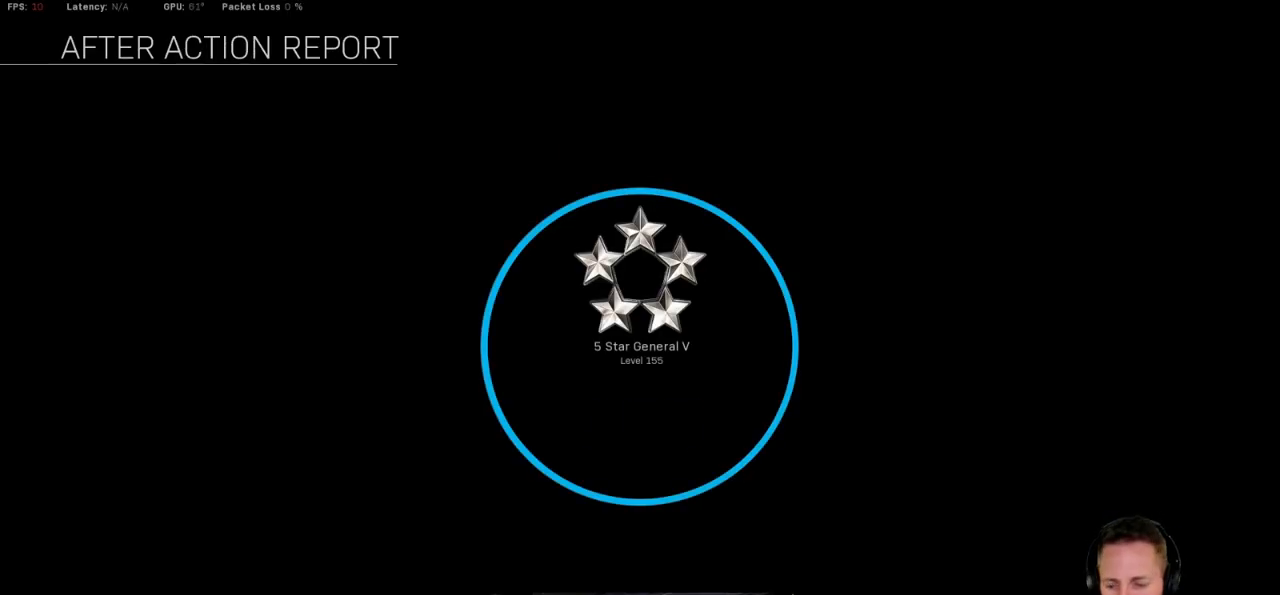
{"keys": ["ctrl"], "mouse": [], "events": [[200, "ctrl", "down"]]}
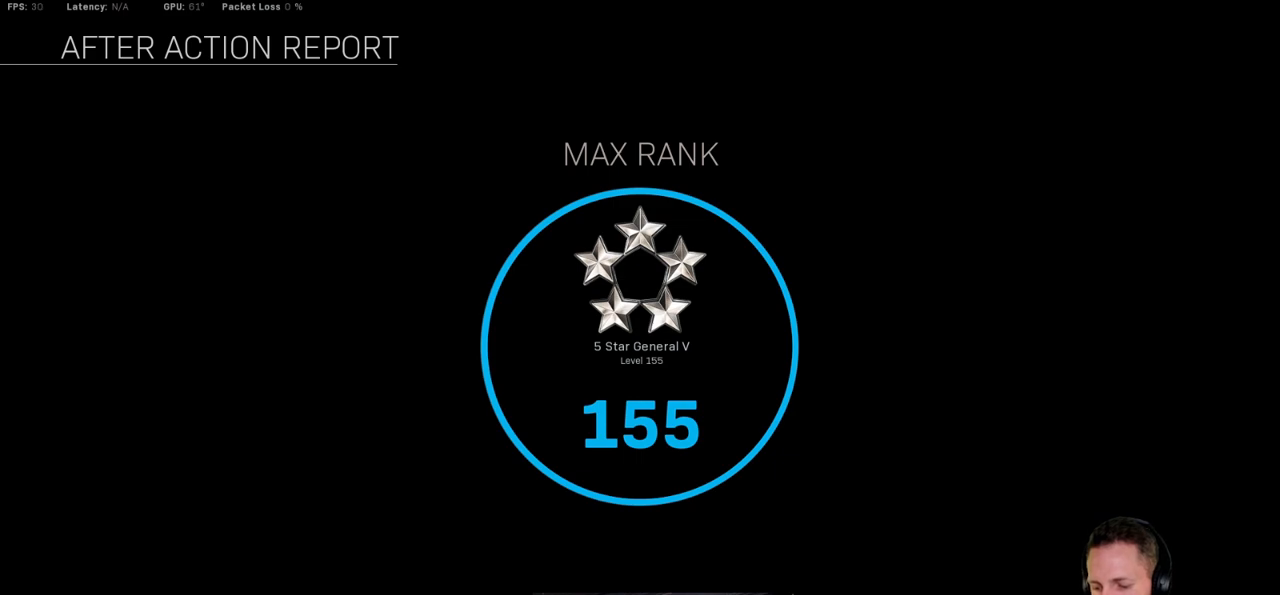
{"keys": [], "mouse": [], "events": [[50, "s", "down"], [133, "ctrl", "up"], [150, "s", "up"]]}